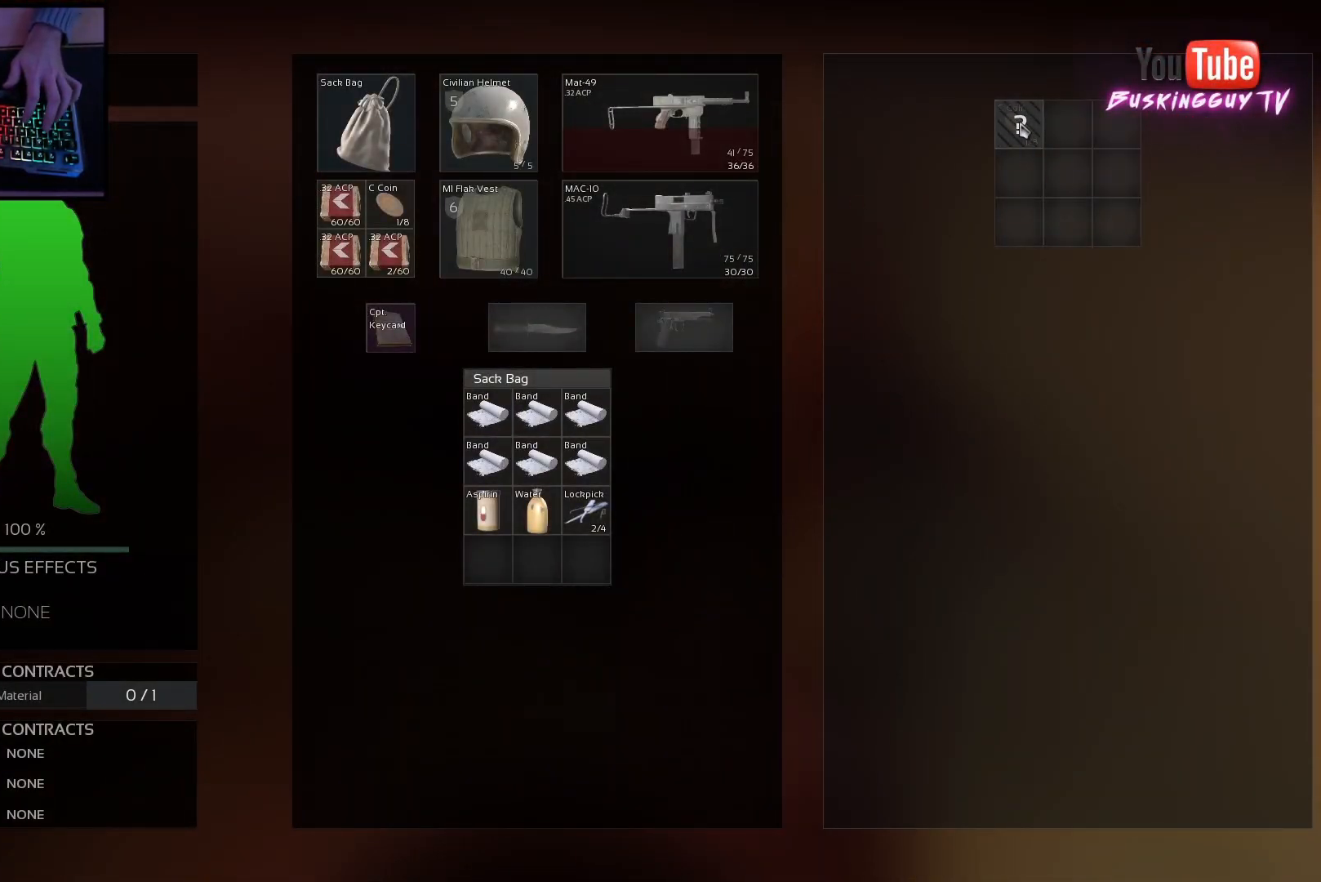
Gameplay with keyboard and mouse; each line is a JSON object with the keys and mouse buttons held at the frame after it. "events" lists presses ("down") and releases ("up") of "a", "ctrl", "d", "e", "q", "s", "shift", "space", "w", "mouse_left", "mouse_wheel", "mouse_right", "mouse_mb4" and "mouse_mb5" between this image and that frame as [ms after this image, input, new state], when the widget could be followed in between. "mouse_left", "mouse_wheel", "mouse_right", "mouse_mb4", "mouse_mb5" = the "left", "wheel", "right", "mb4", "mb5" buttons of the "mouse" list. No other keys are recorded. "wheel" means that the mouse wheel is clicked or scrolled. Mouse movement is not recorded.
{"keys": [], "mouse": [], "events": [[83, "mouse_left", "down"], [150, "mouse_left", "up"], [250, "ctrl", "up"]]}
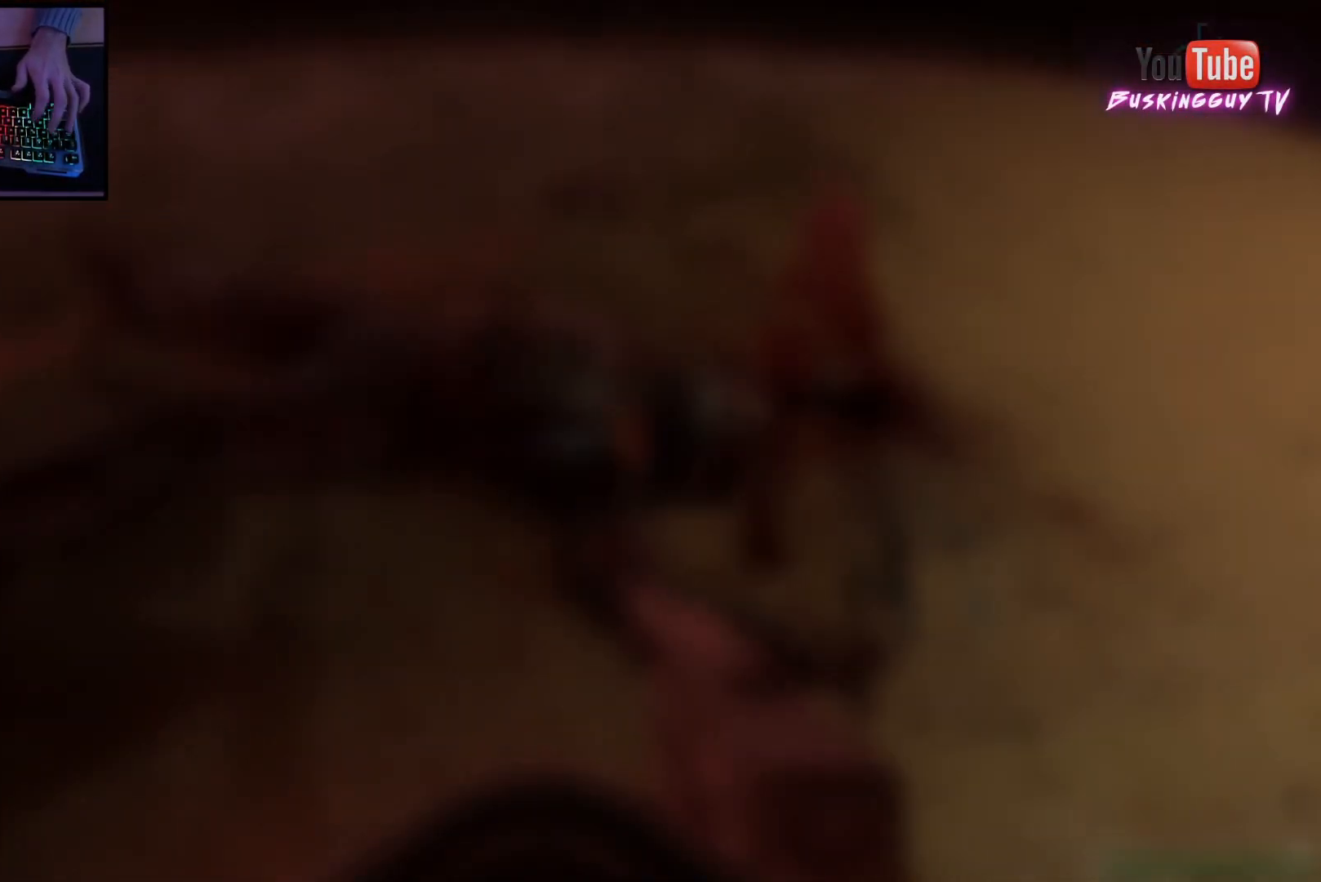
{"keys": ["w"], "mouse": [], "events": [[34, "w", "down"]]}
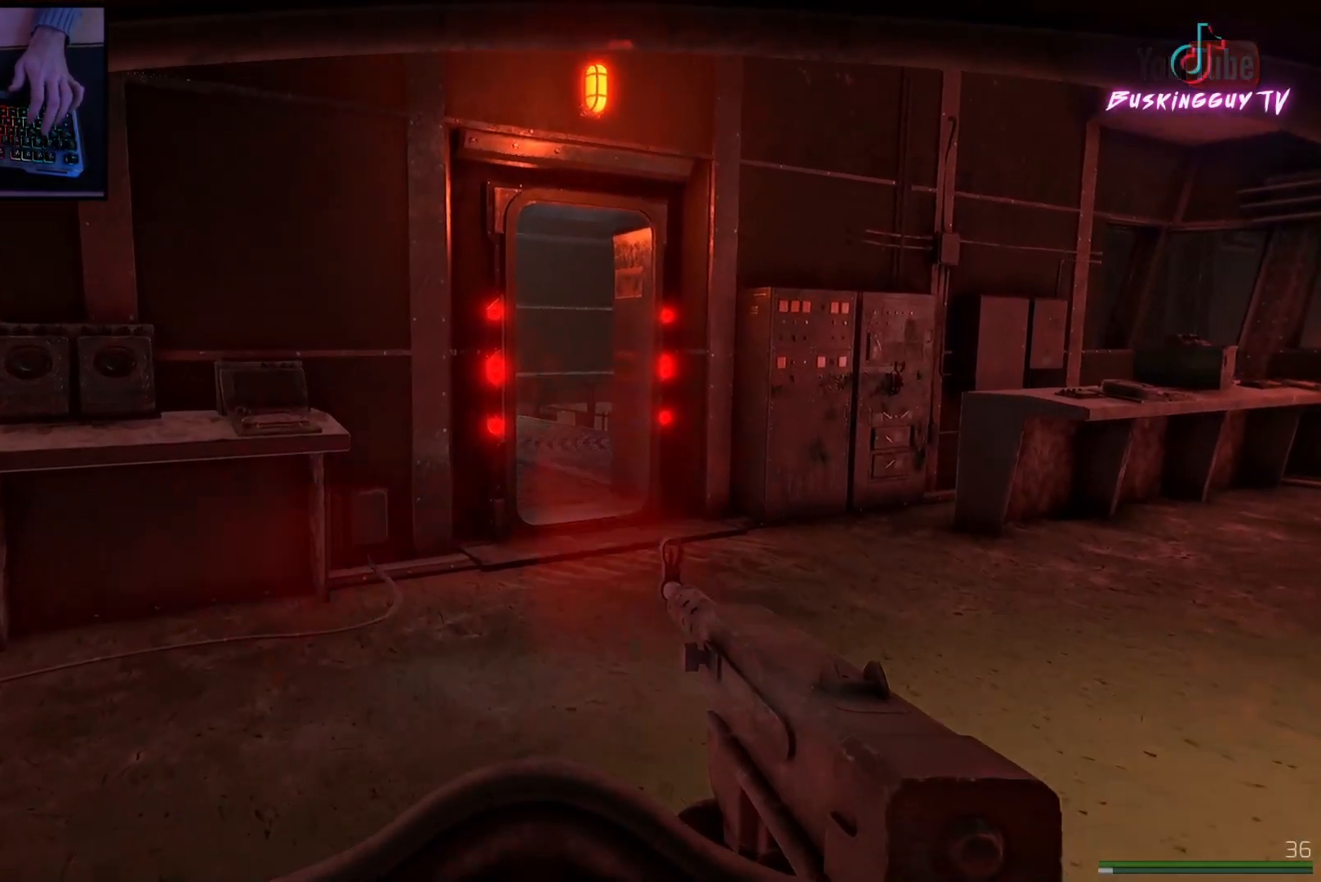
{"keys": ["d", "w"], "mouse": [], "events": [[17, "d", "down"], [67, "shift", "down"], [334, "shift", "up"]]}
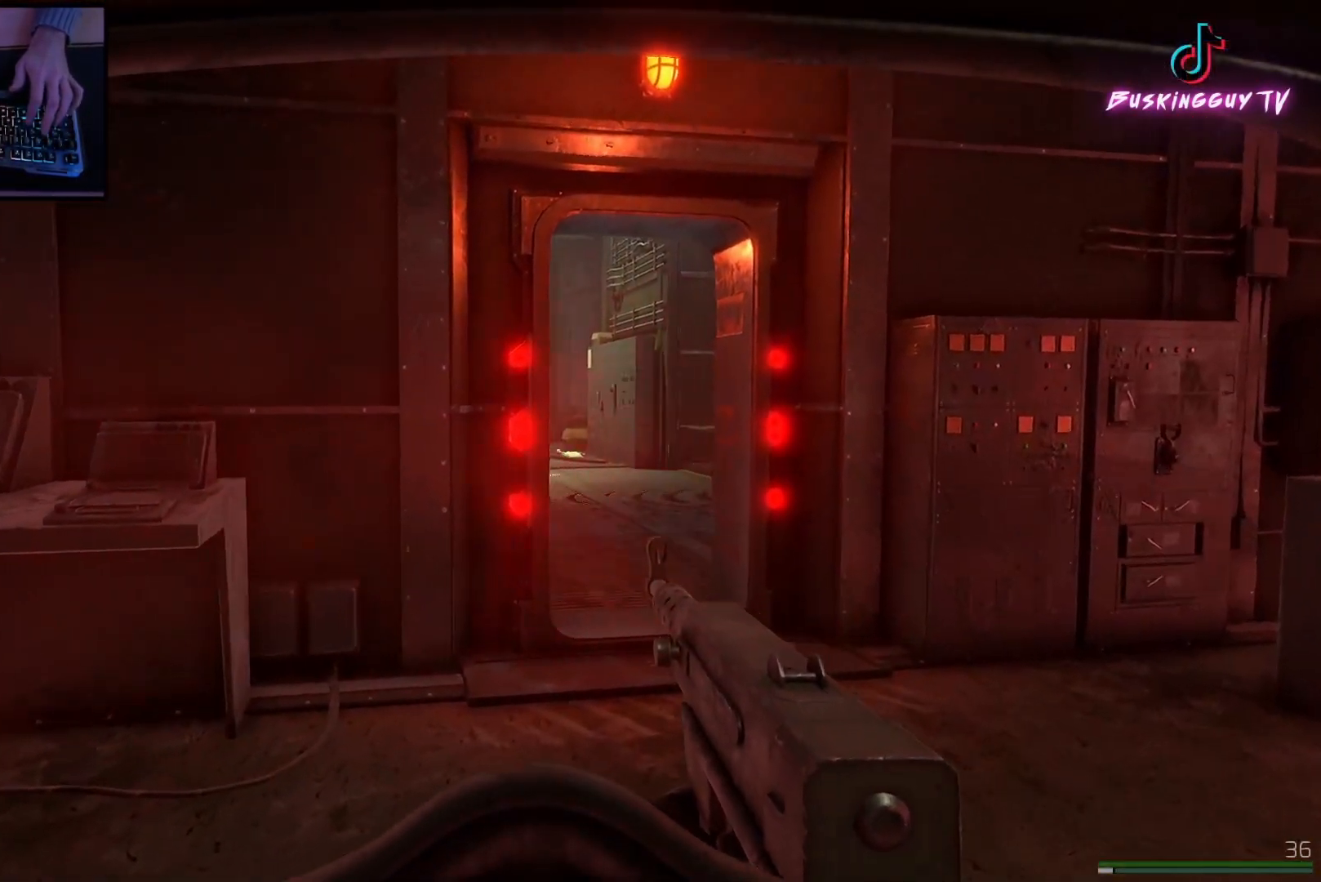
{"keys": ["d", "w"], "mouse": ["right"], "events": [[234, "mouse_right", "down"]]}
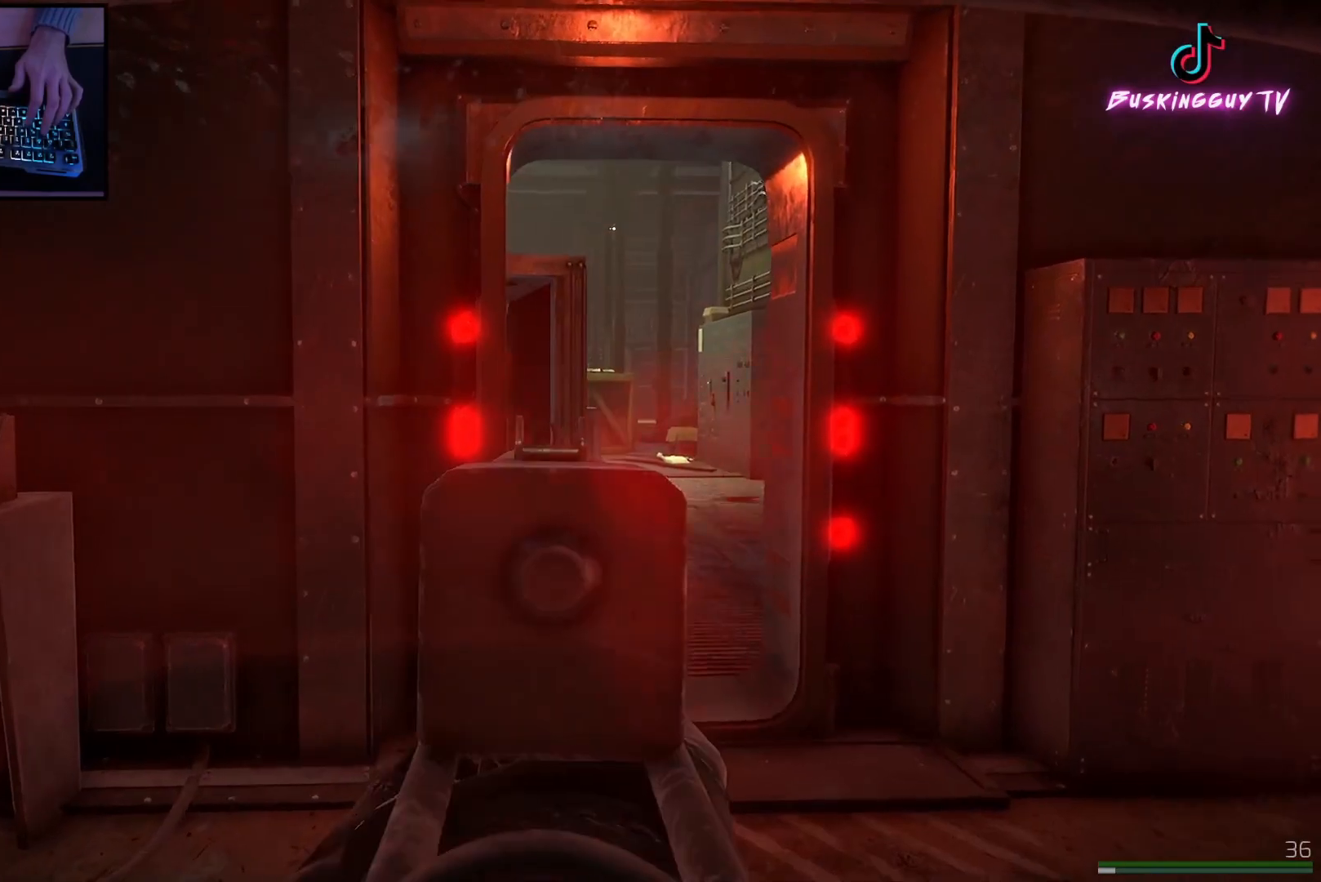
{"keys": ["d"], "mouse": ["right"], "events": [[434, "w", "up"]]}
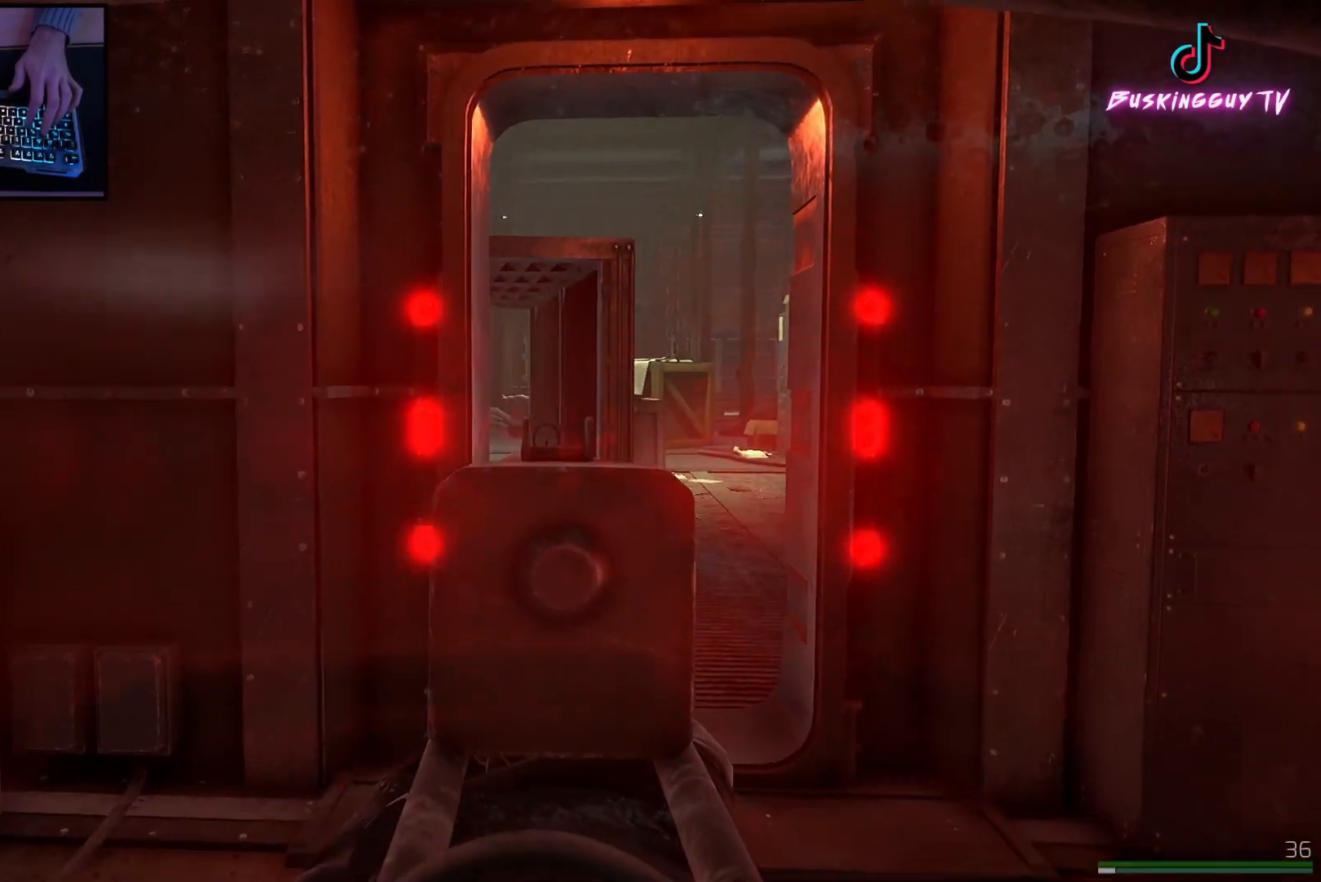
{"keys": ["d"], "mouse": ["right"], "events": []}
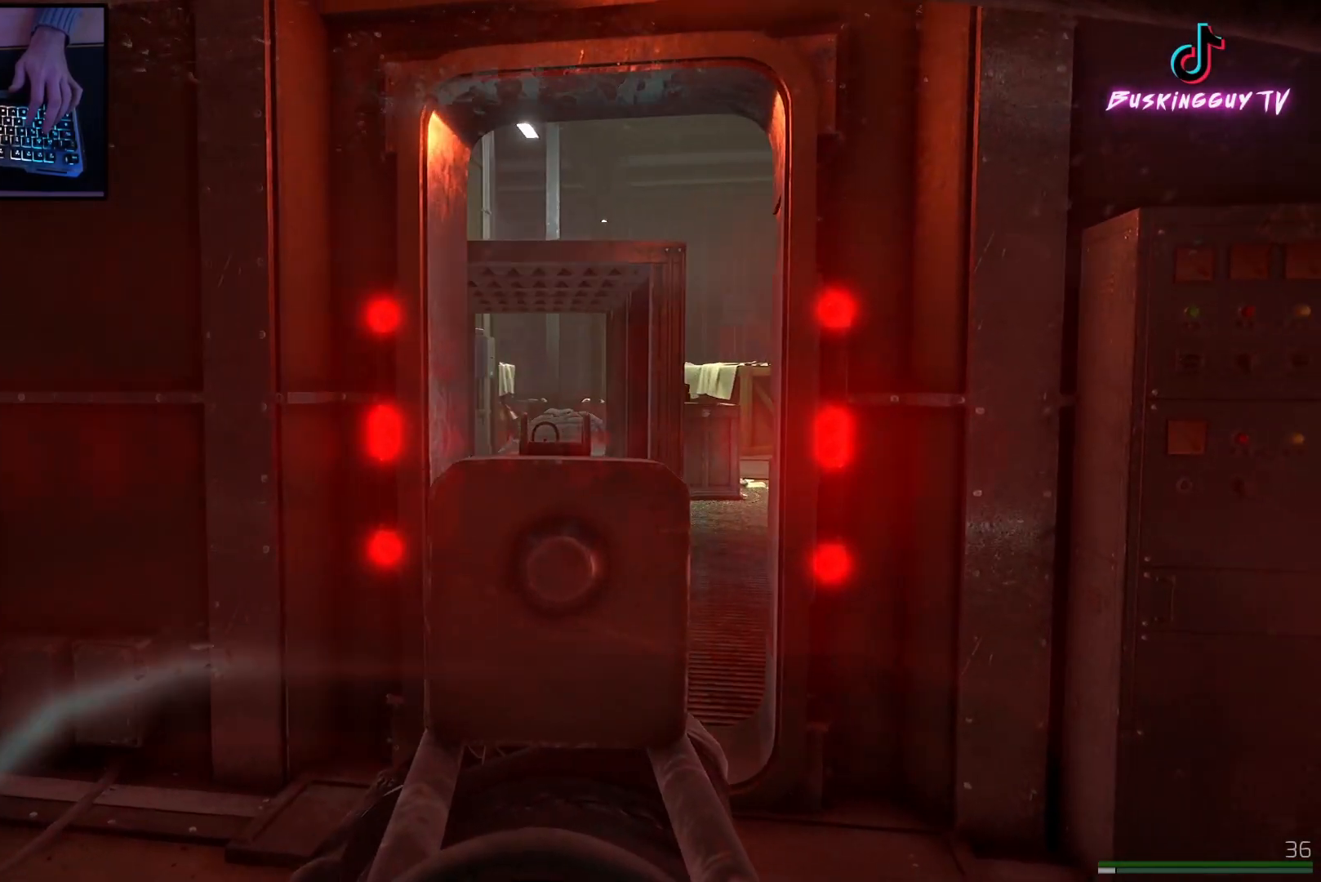
{"keys": ["a", "w"], "mouse": [], "events": [[267, "a", "down"], [267, "d", "up"], [367, "mouse_right", "up"], [434, "w", "down"]]}
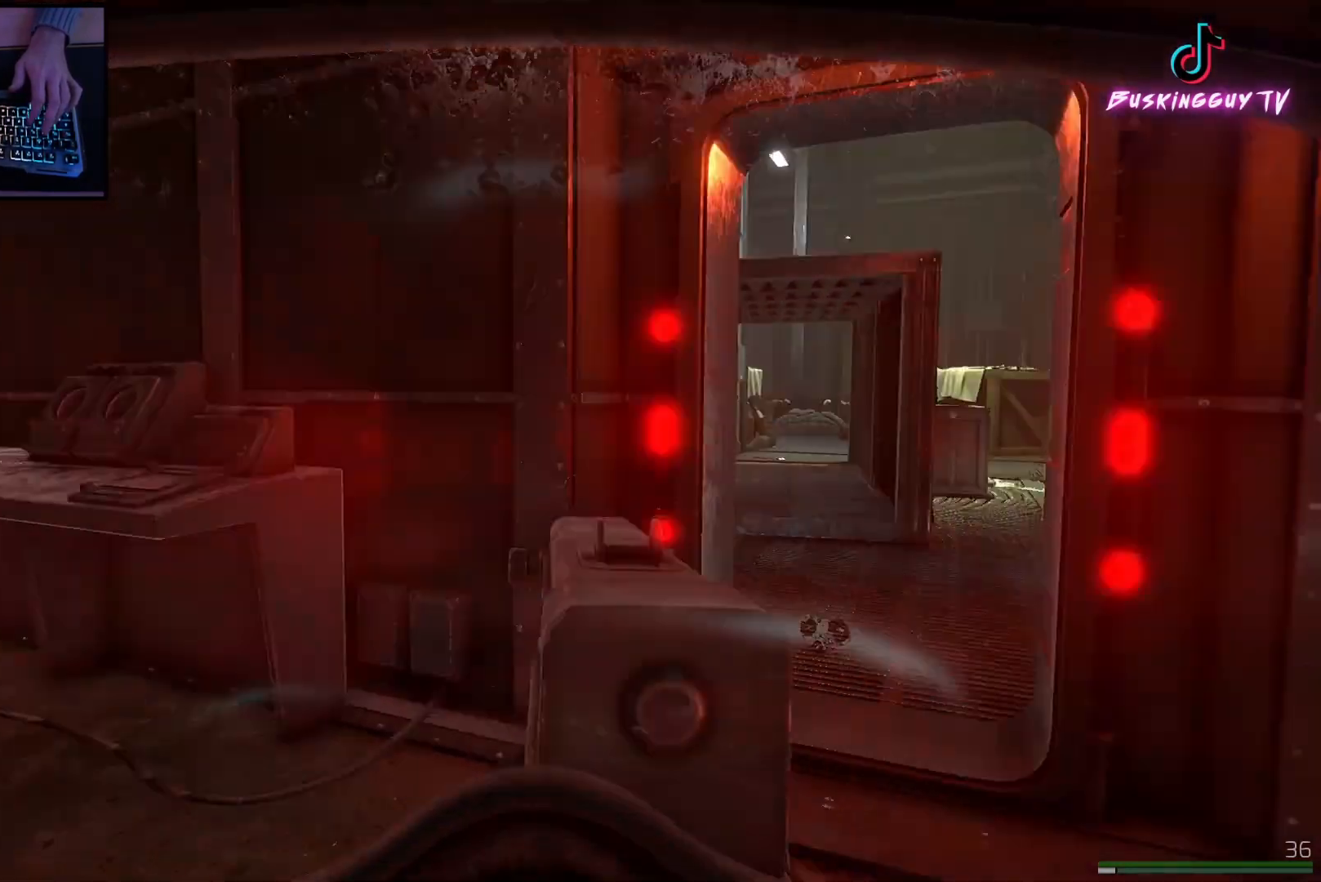
{"keys": ["w"], "mouse": [], "events": [[100, "a", "up"]]}
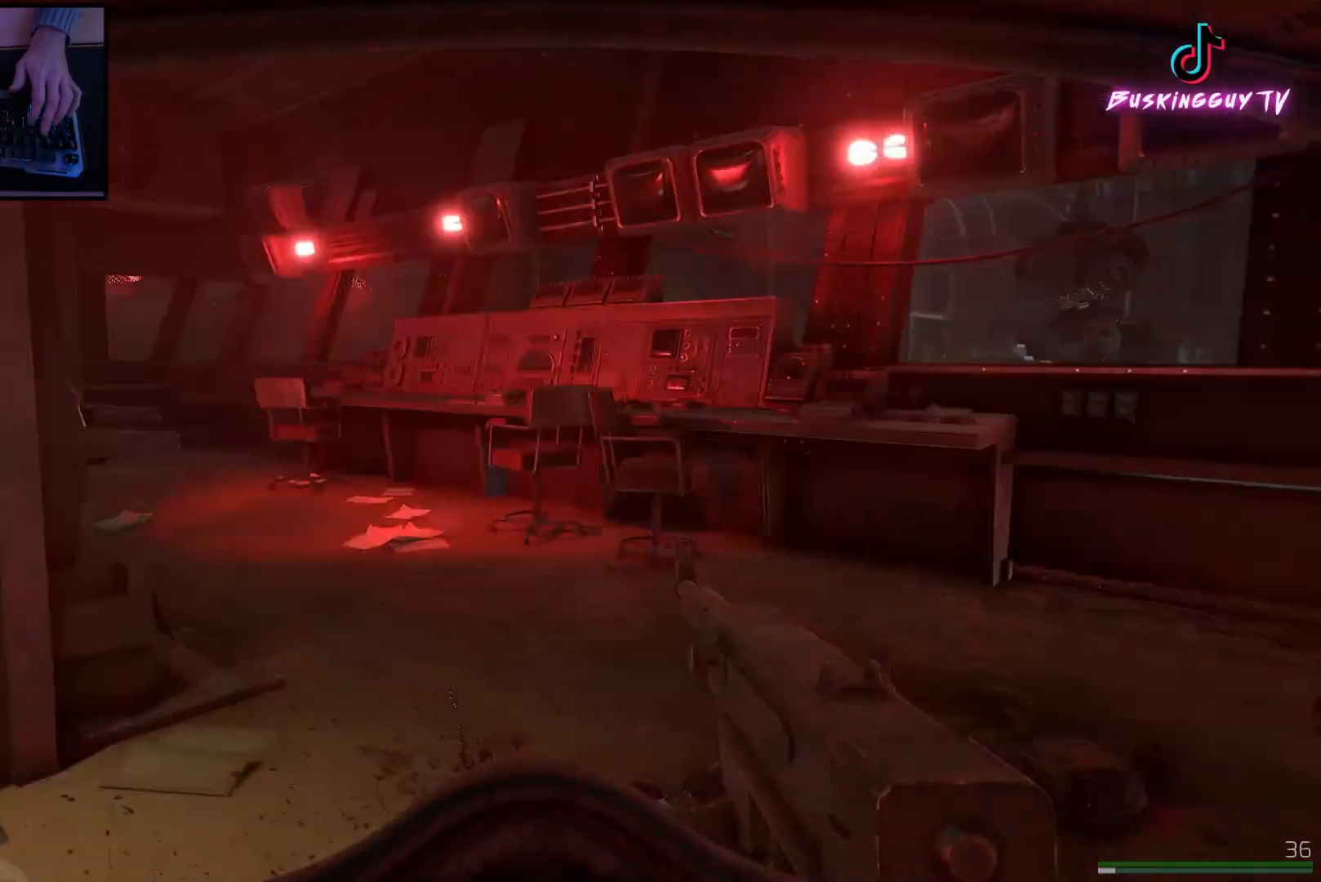
{"keys": ["w"], "mouse": [], "events": [[233, "d", "down"], [484, "d", "up"]]}
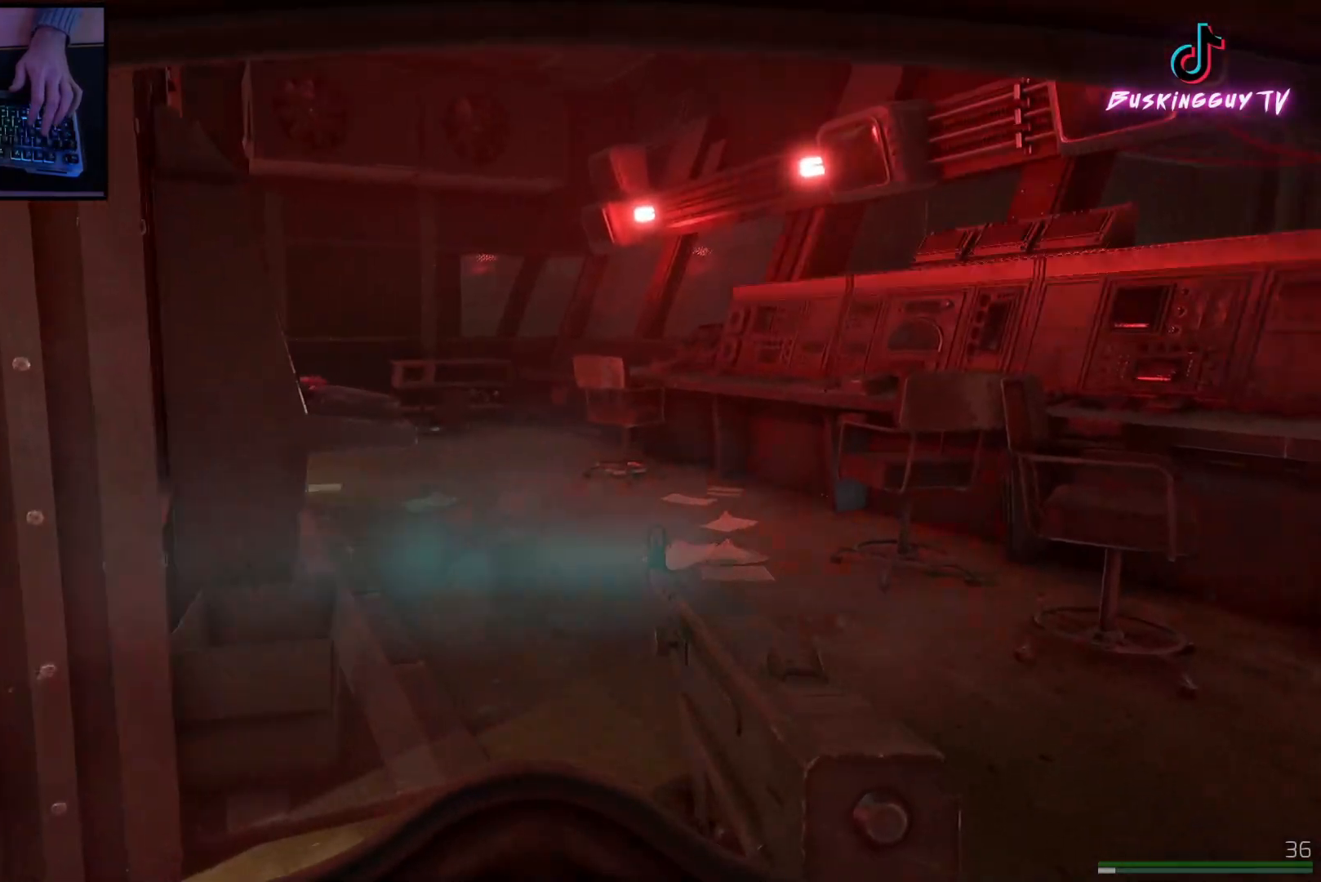
{"keys": ["d", "shift", "w"], "mouse": [], "events": [[151, "d", "down"], [301, "shift", "down"]]}
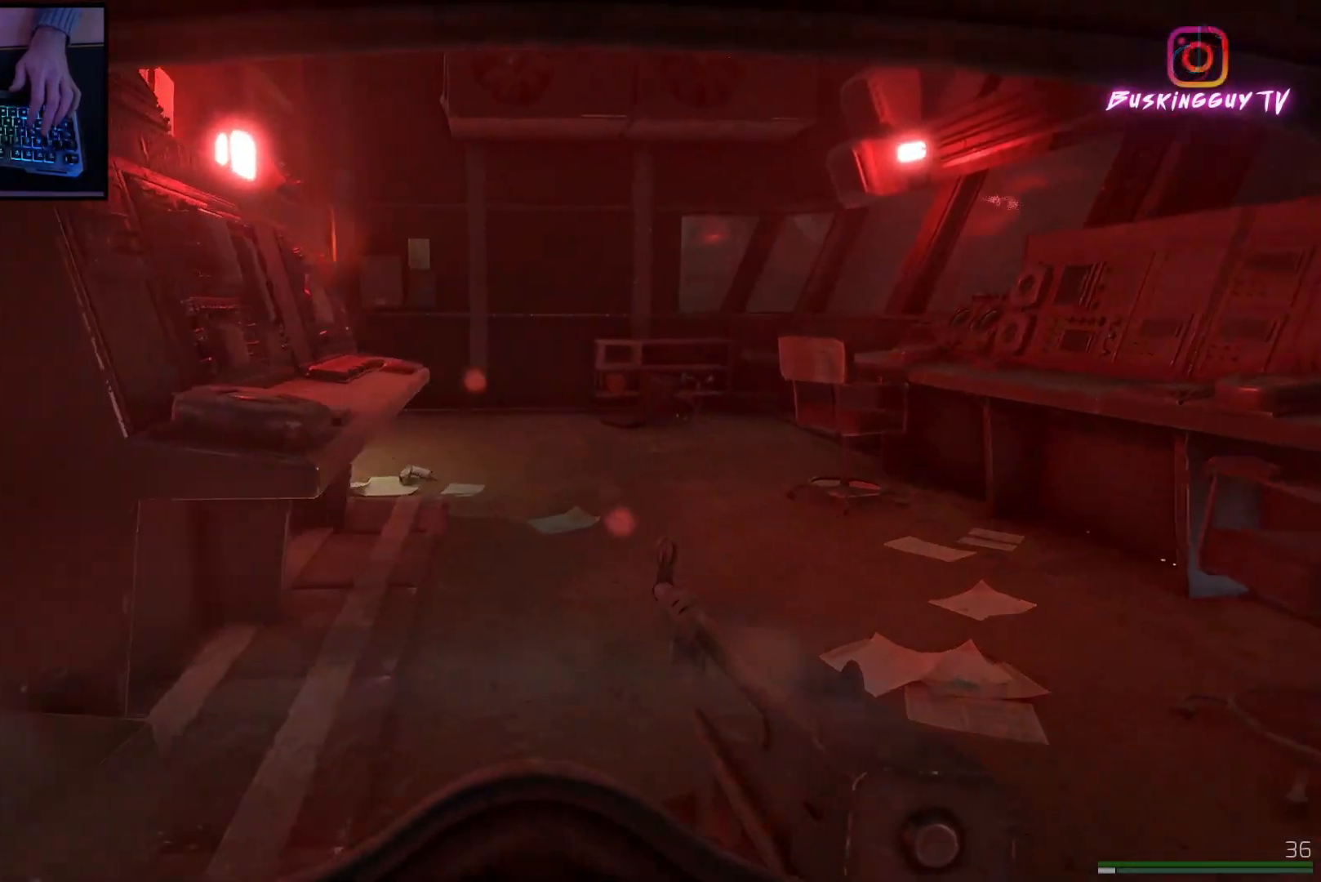
{"keys": ["d", "shift", "w"], "mouse": [], "events": [[83, "d", "up"], [317, "d", "down"]]}
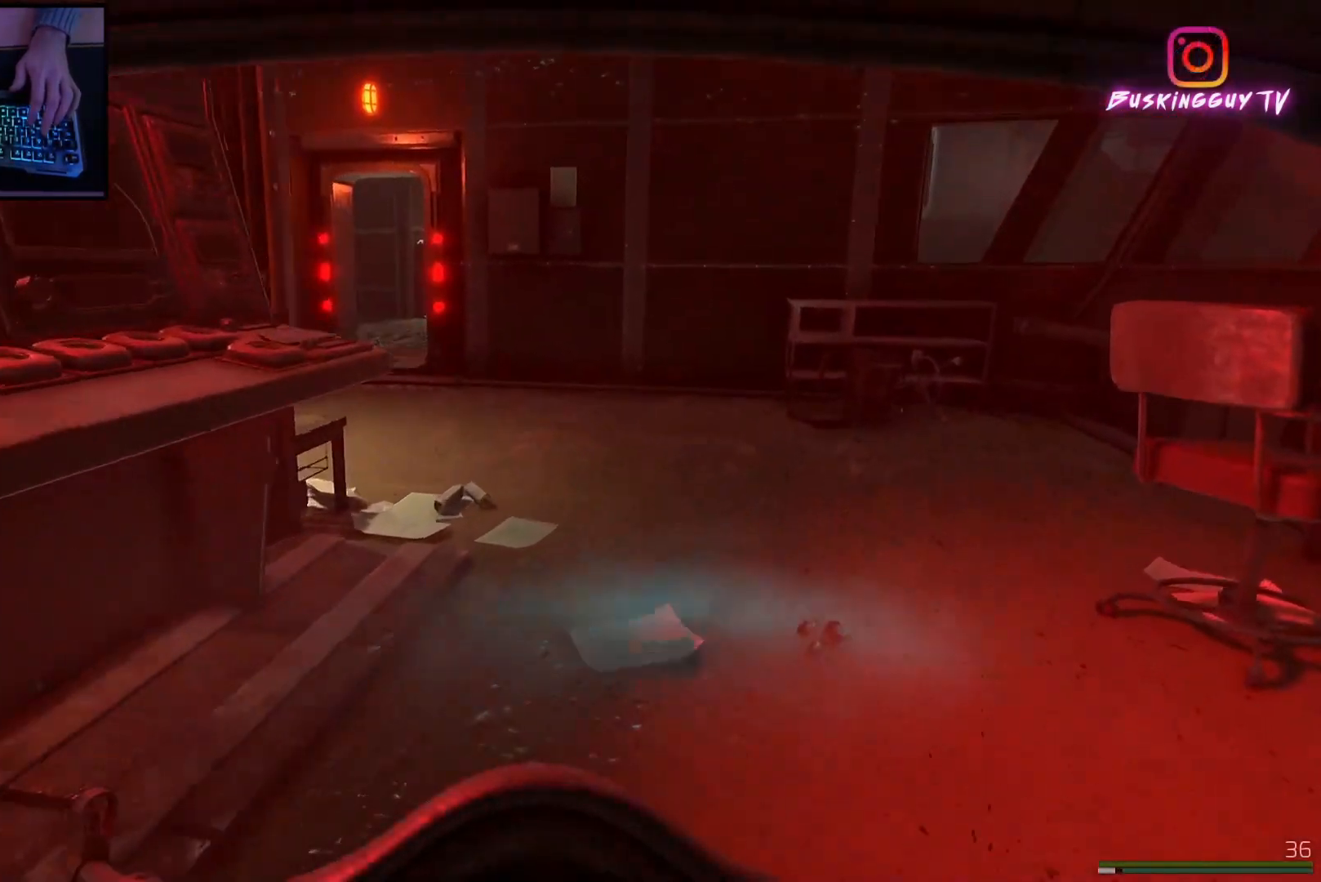
{"keys": ["d", "shift", "w"], "mouse": [], "events": [[217, "d", "up"], [451, "d", "down"]]}
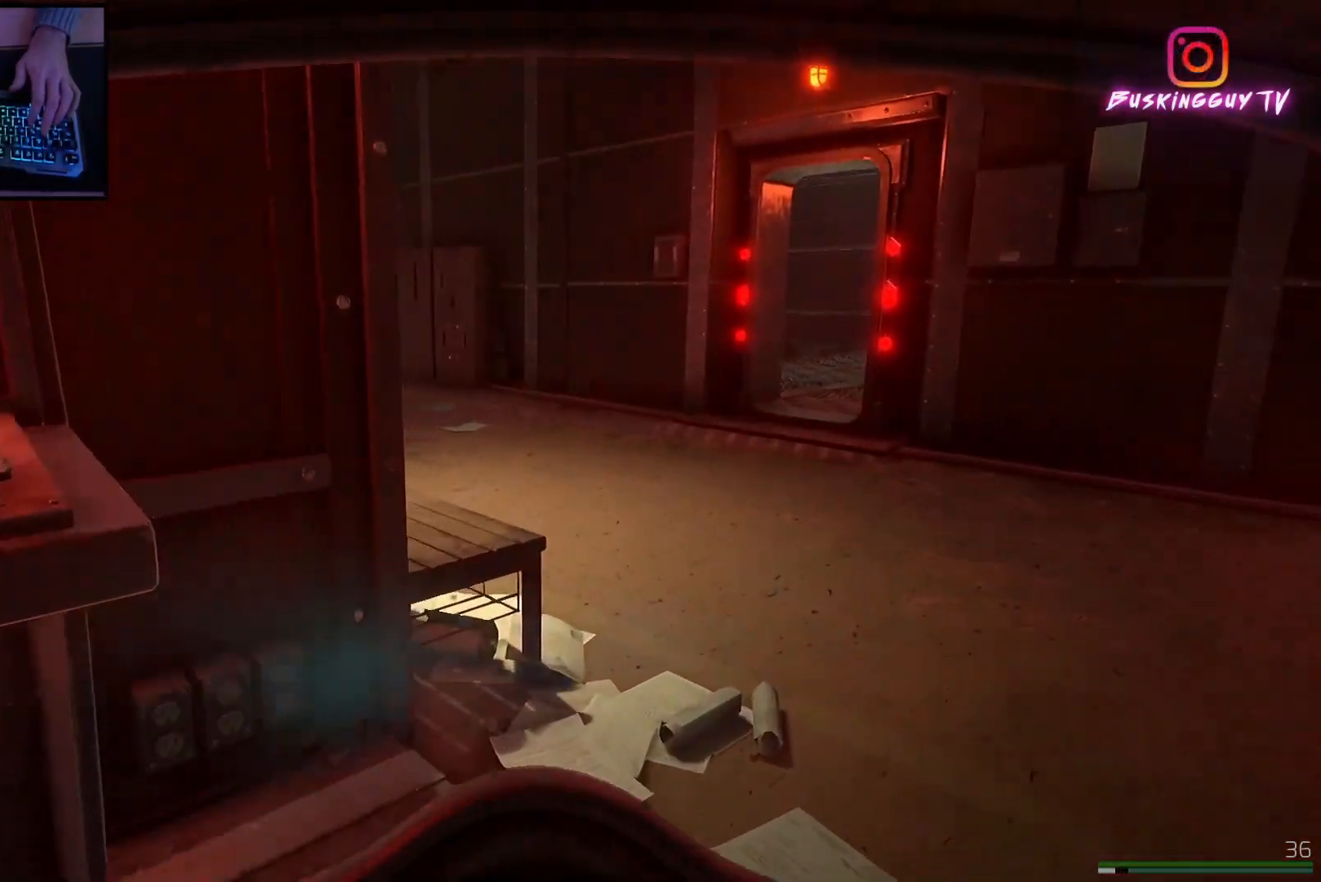
{"keys": ["shift", "w"], "mouse": [], "events": [[367, "d", "up"]]}
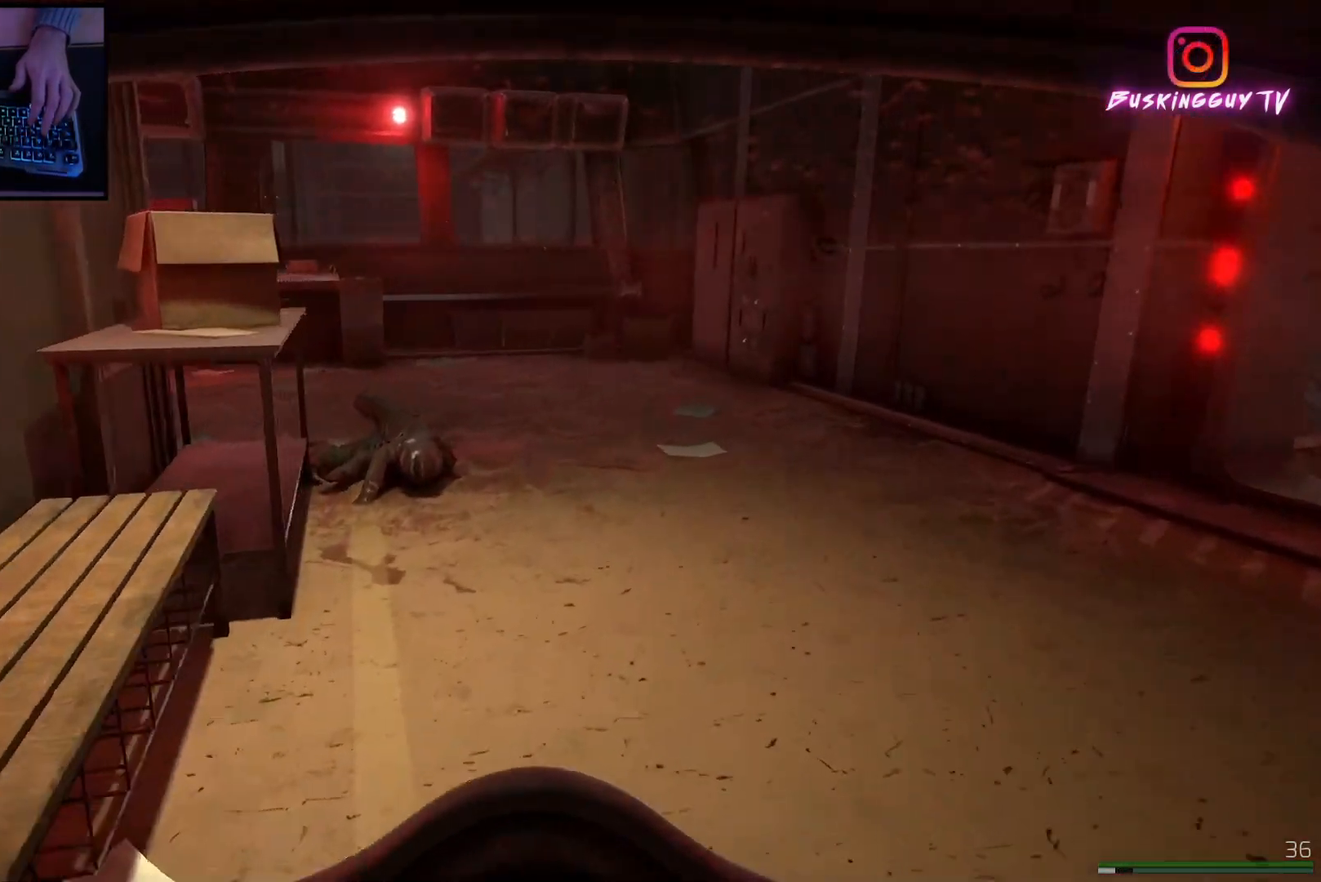
{"keys": ["a", "w"], "mouse": [], "events": [[100, "a", "down"], [351, "shift", "up"]]}
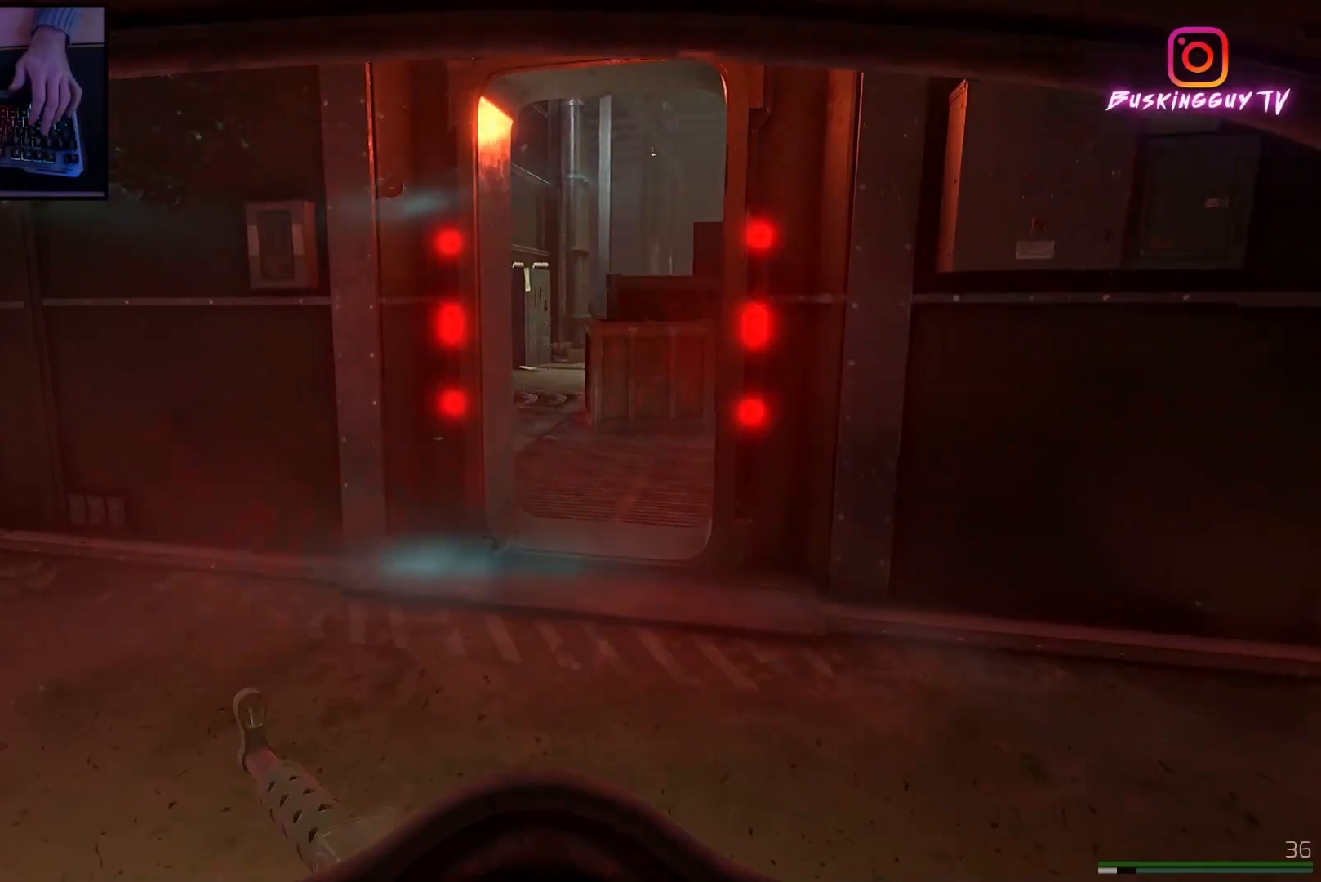
{"keys": ["w"], "mouse": [], "events": [[367, "a", "up"]]}
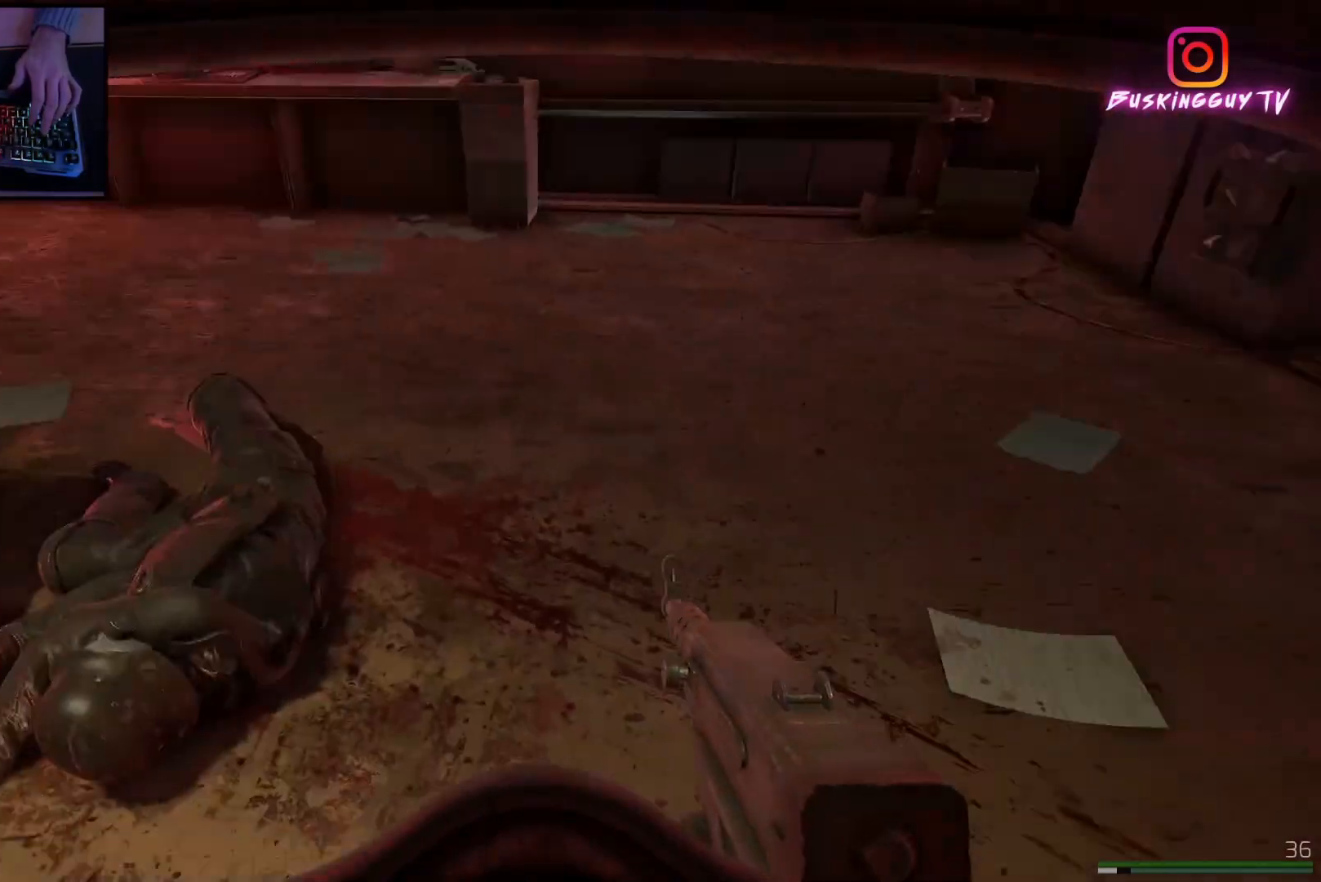
{"keys": [], "mouse": [], "events": [[167, "a", "down"], [367, "a", "up"], [384, "w", "up"]]}
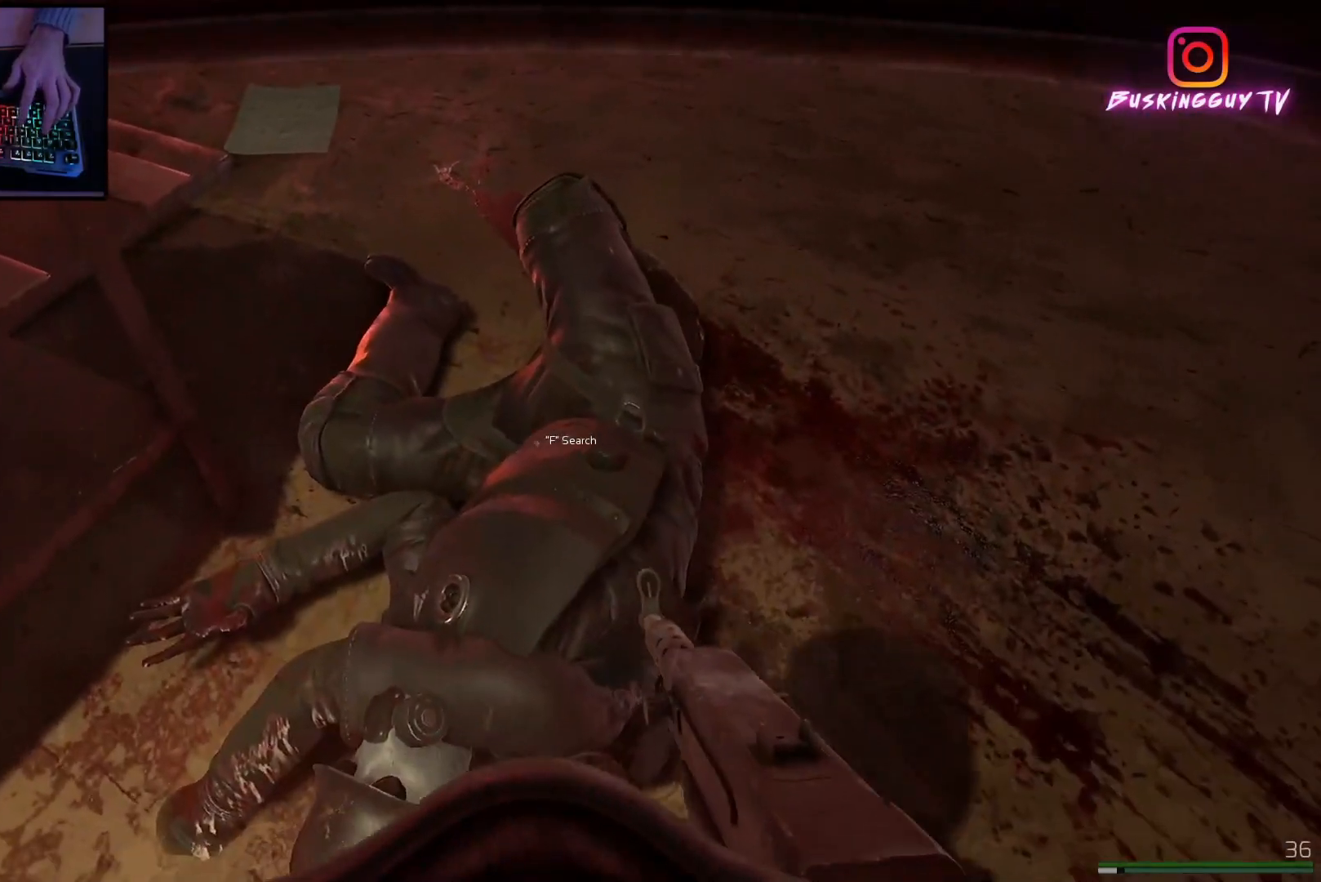
{"keys": [], "mouse": [], "events": []}
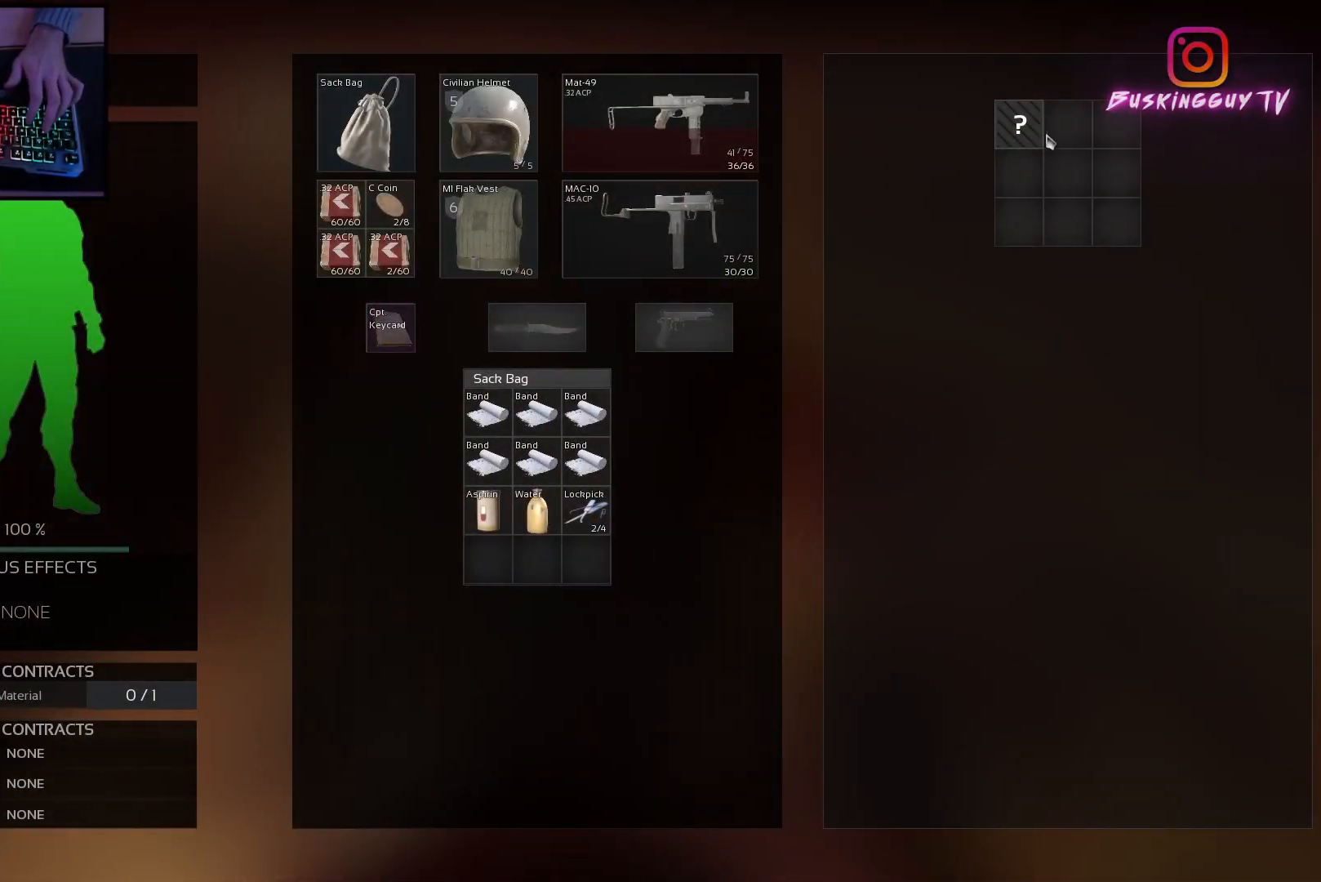
{"keys": [], "mouse": [], "events": [[84, "mouse_left", "down"], [184, "mouse_left", "up"]]}
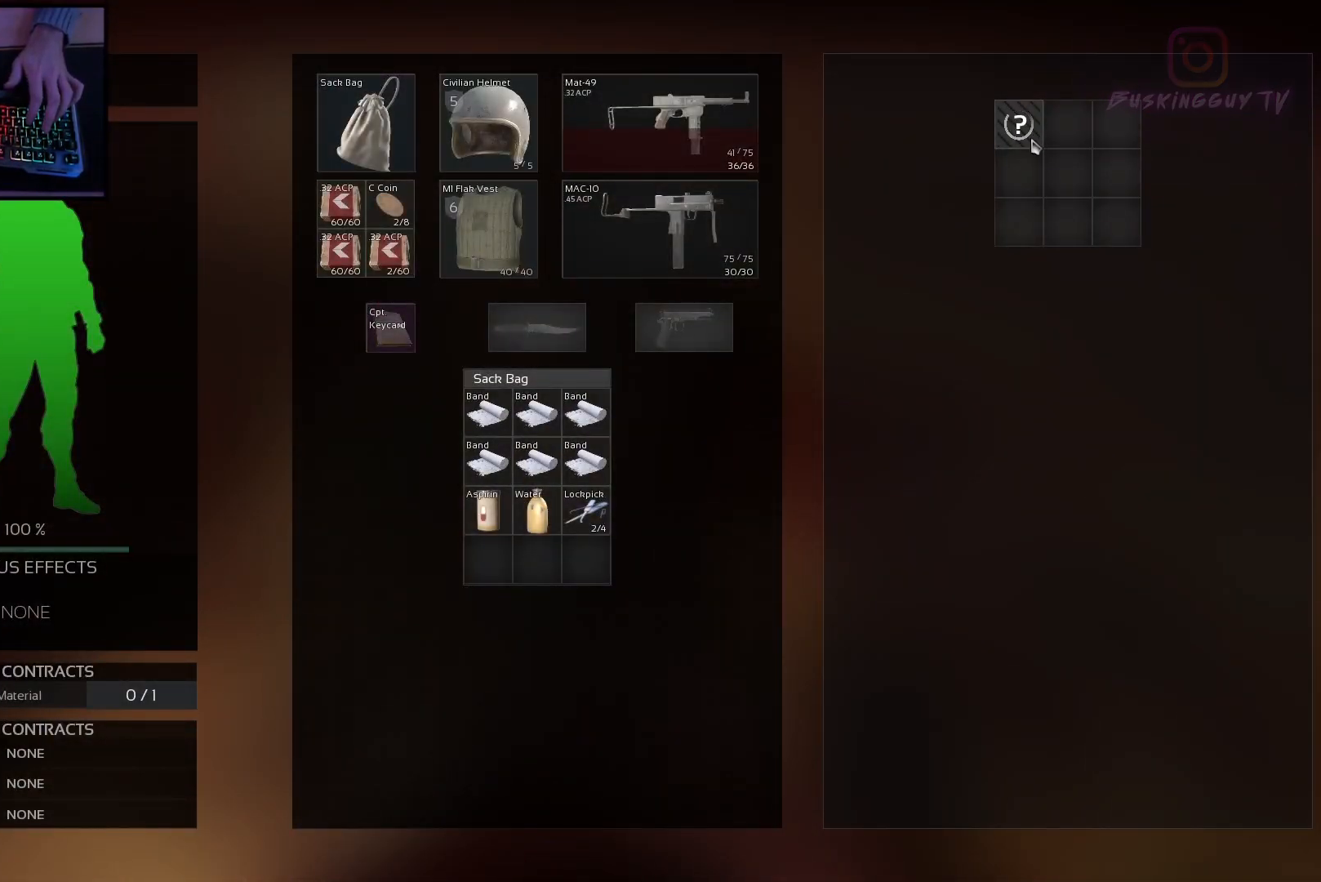
{"keys": [], "mouse": [], "events": [[117, "ctrl", "down"], [283, "mouse_left", "down"], [334, "mouse_left", "up"], [400, "ctrl", "up"]]}
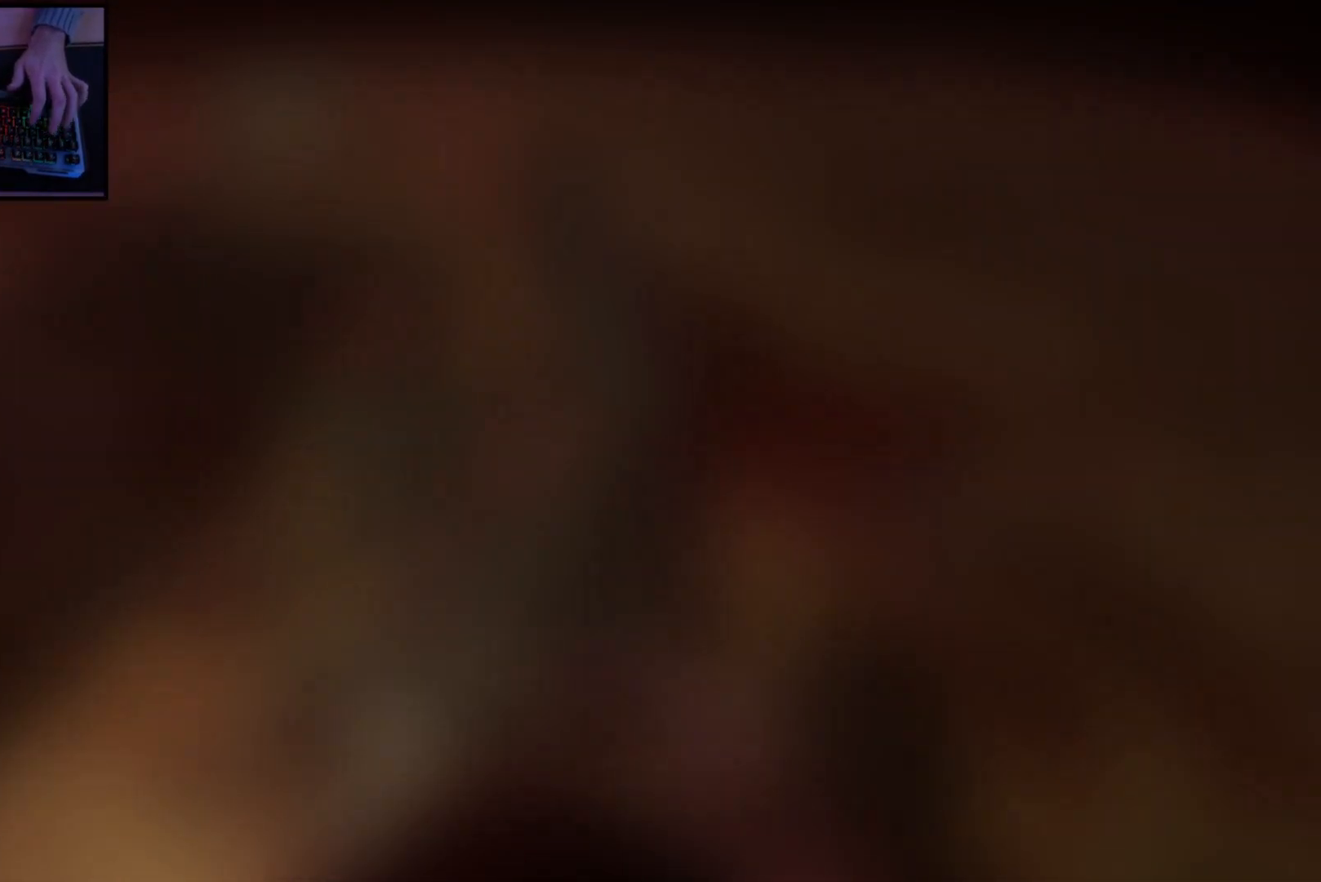
{"keys": ["a"], "mouse": [], "events": [[217, "a", "down"]]}
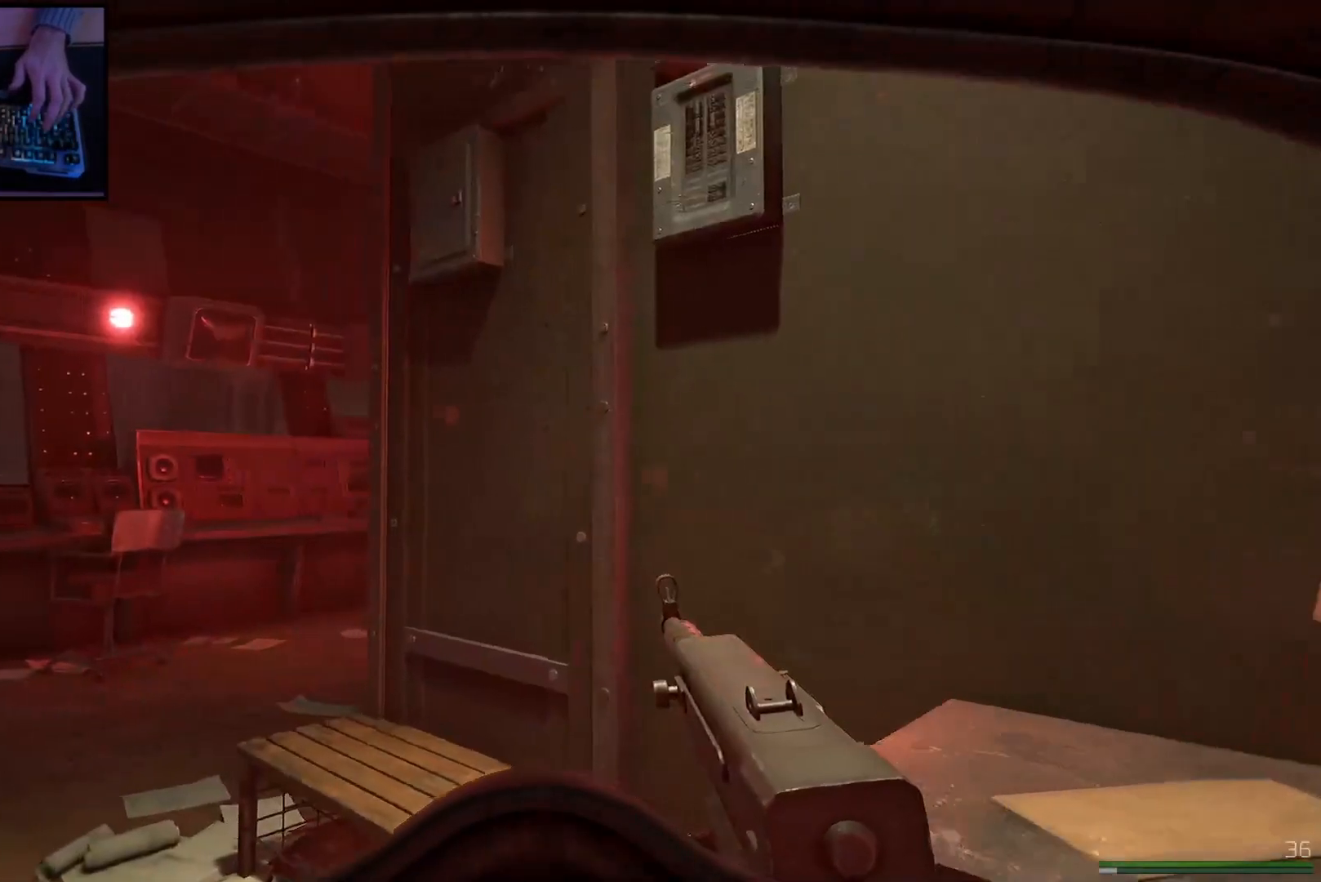
{"keys": ["d", "shift", "w"], "mouse": [], "events": [[250, "w", "down"], [267, "a", "up"], [267, "d", "down"], [434, "shift", "down"]]}
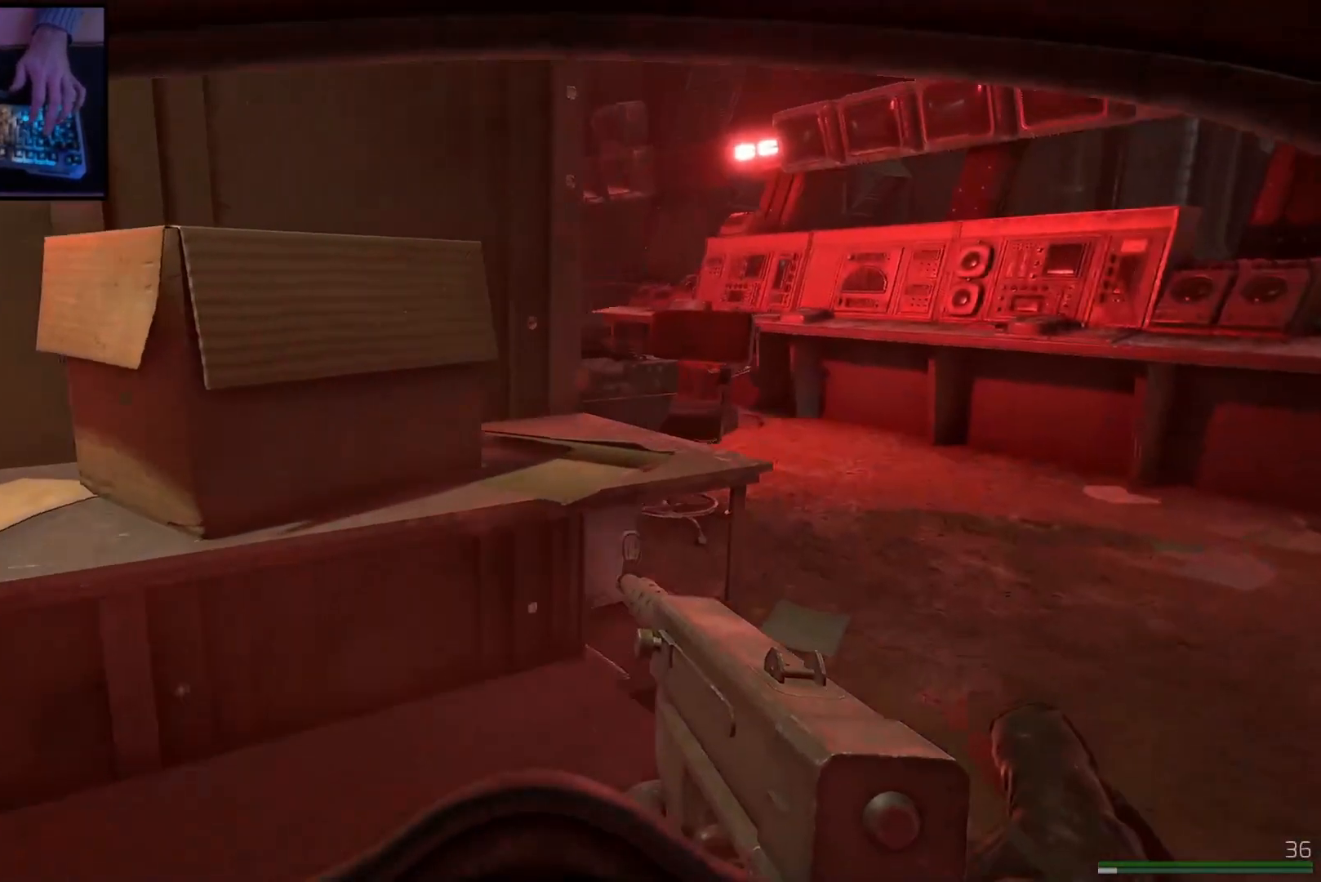
{"keys": ["d", "shift", "w"], "mouse": [], "events": []}
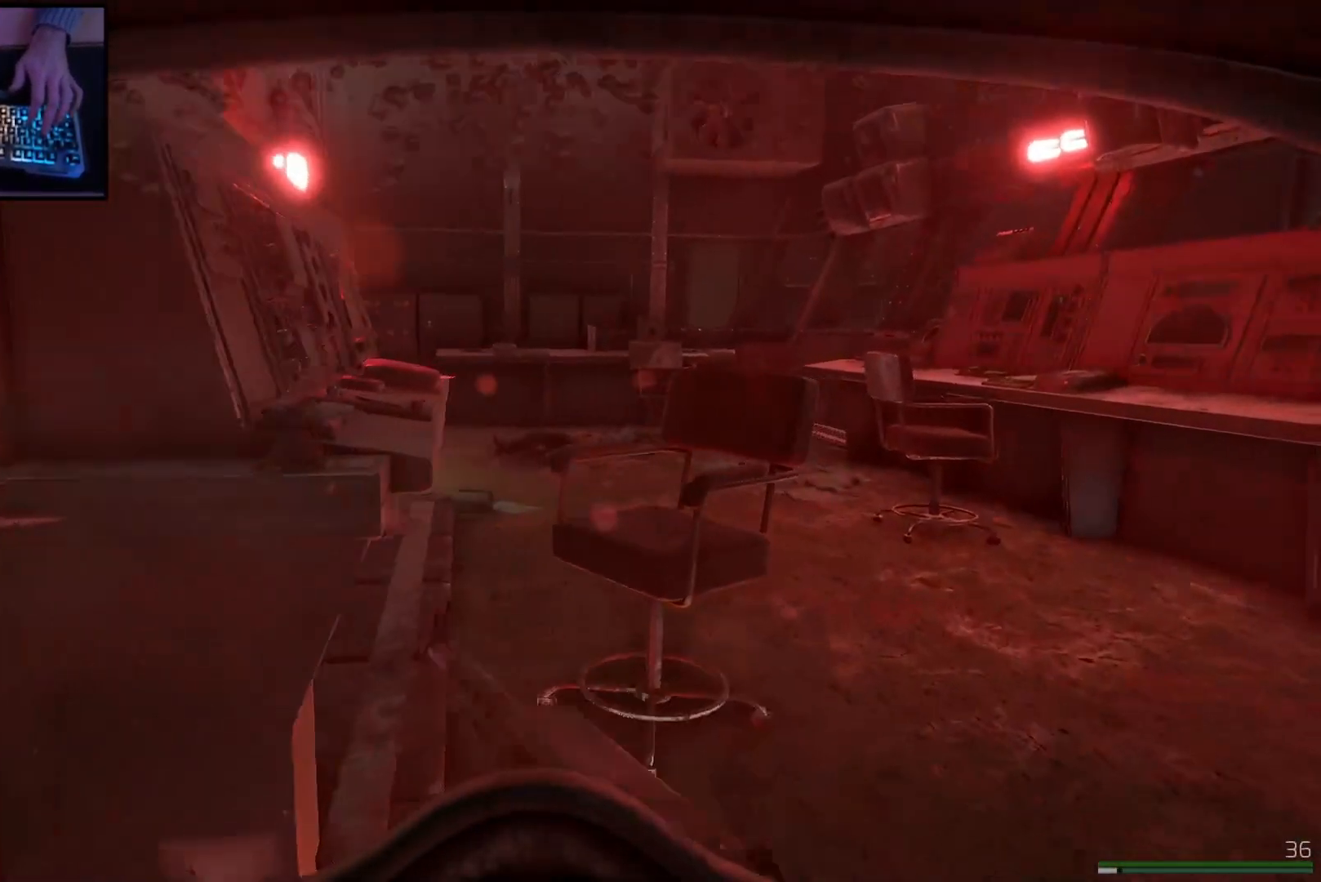
{"keys": ["d", "shift", "w"], "mouse": [], "events": []}
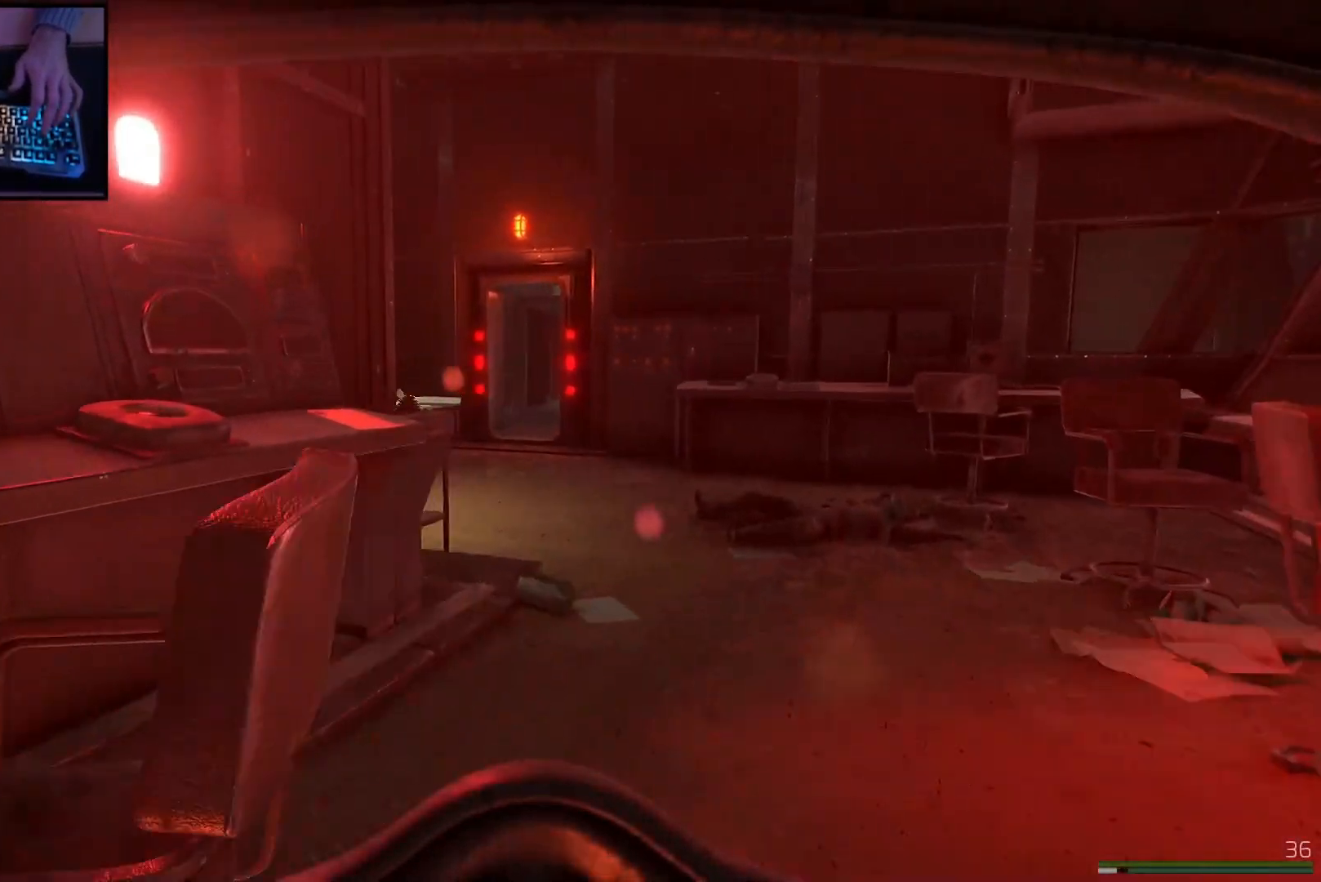
{"keys": ["d", "shift", "w"], "mouse": [], "events": [[100, "d", "up"], [500, "d", "down"]]}
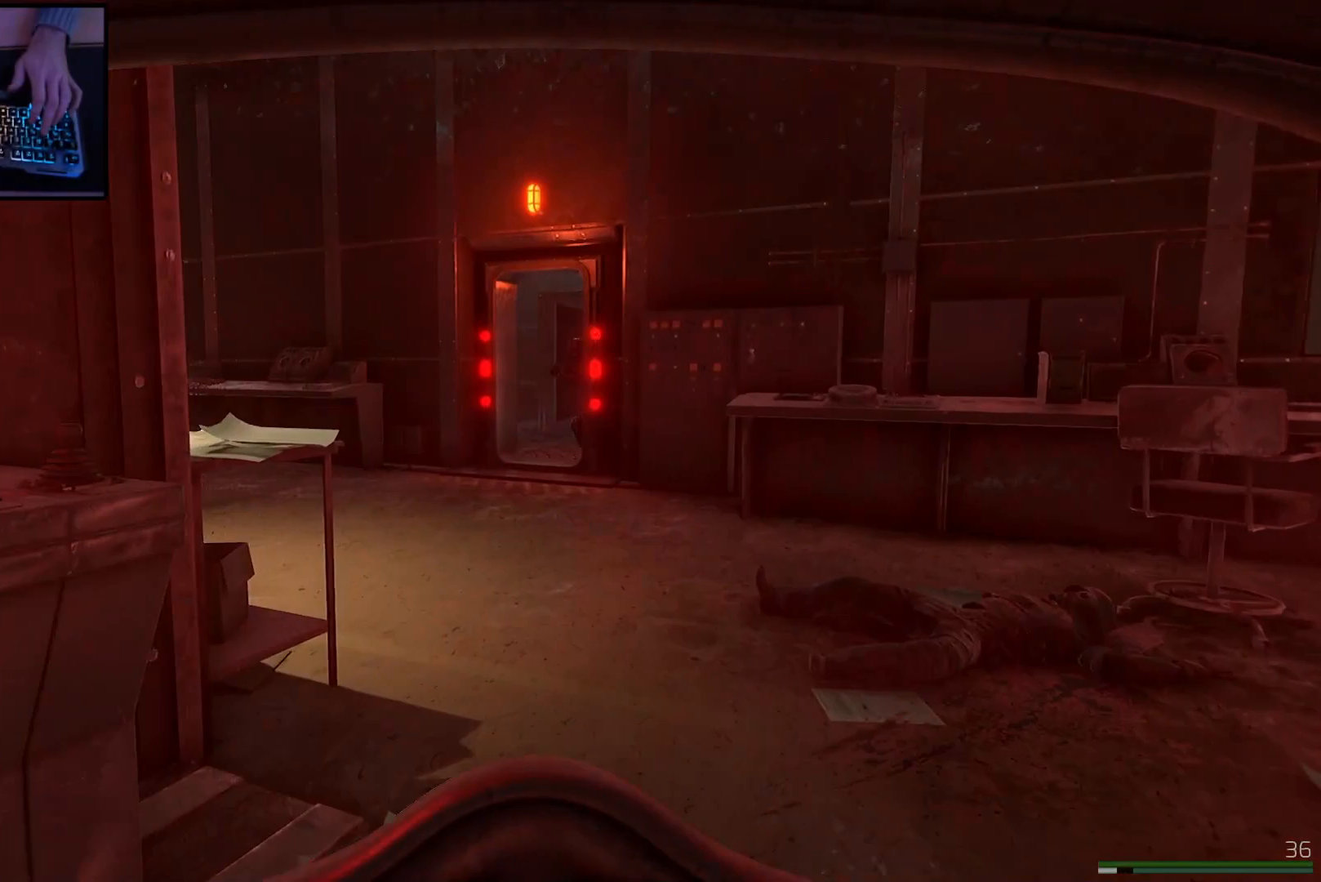
{"keys": ["d"], "mouse": ["left", "right"], "events": [[150, "d", "up"], [250, "mouse_right", "down"], [317, "d", "down"], [317, "shift", "up"], [401, "mouse_left", "down"], [451, "w", "up"]]}
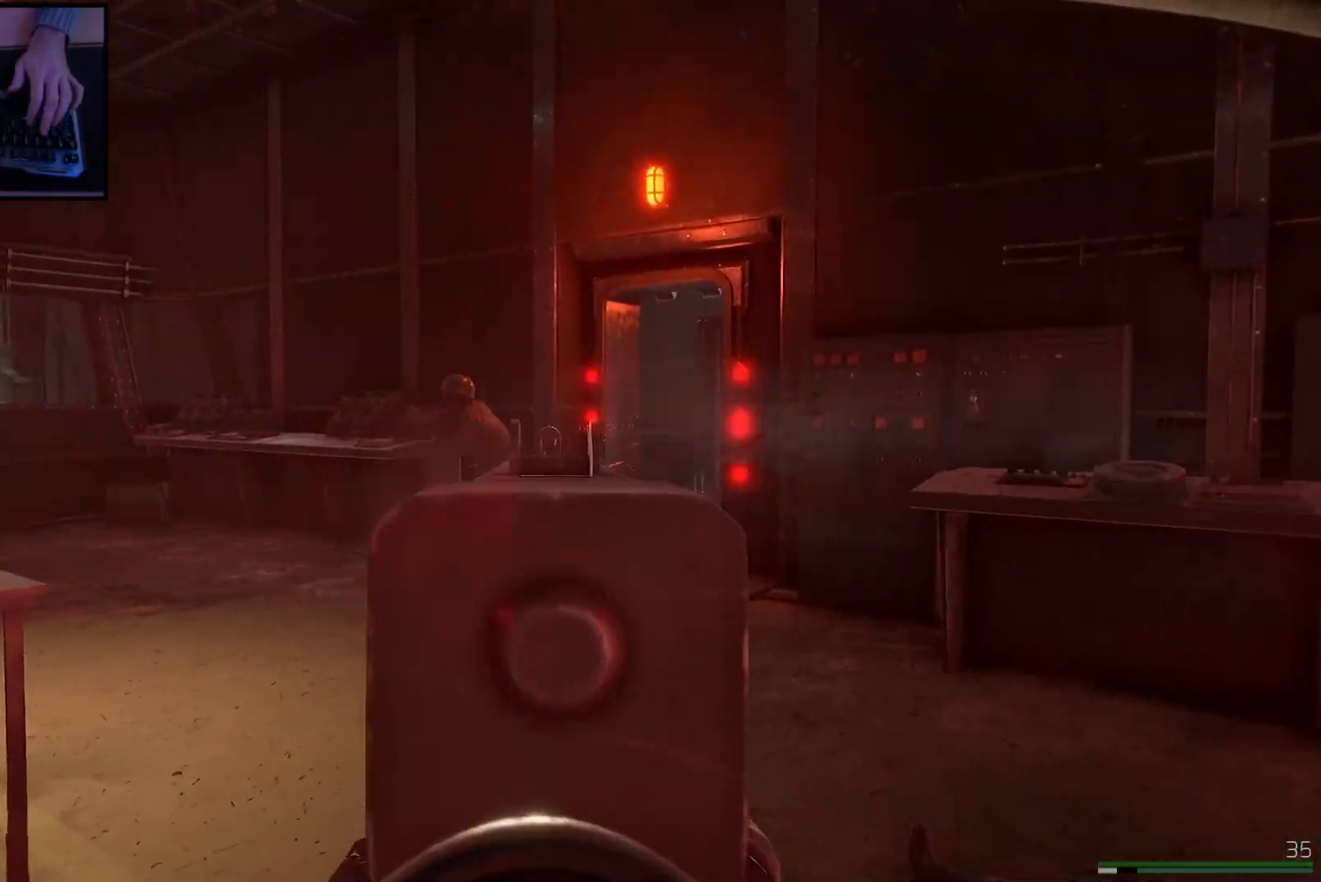
{"keys": ["d"], "mouse": ["left", "right"], "events": []}
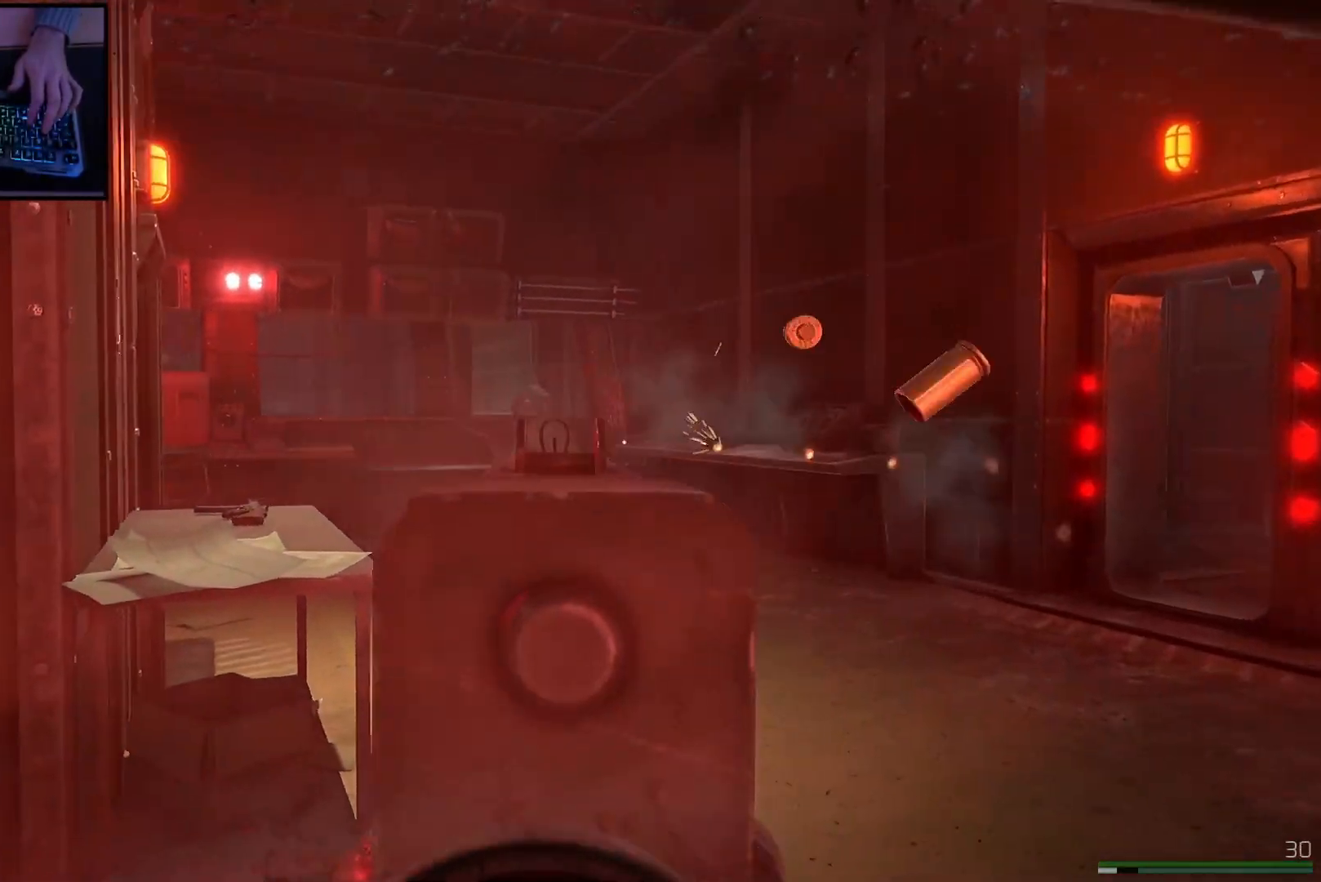
{"keys": ["d"], "mouse": ["left", "right"], "events": []}
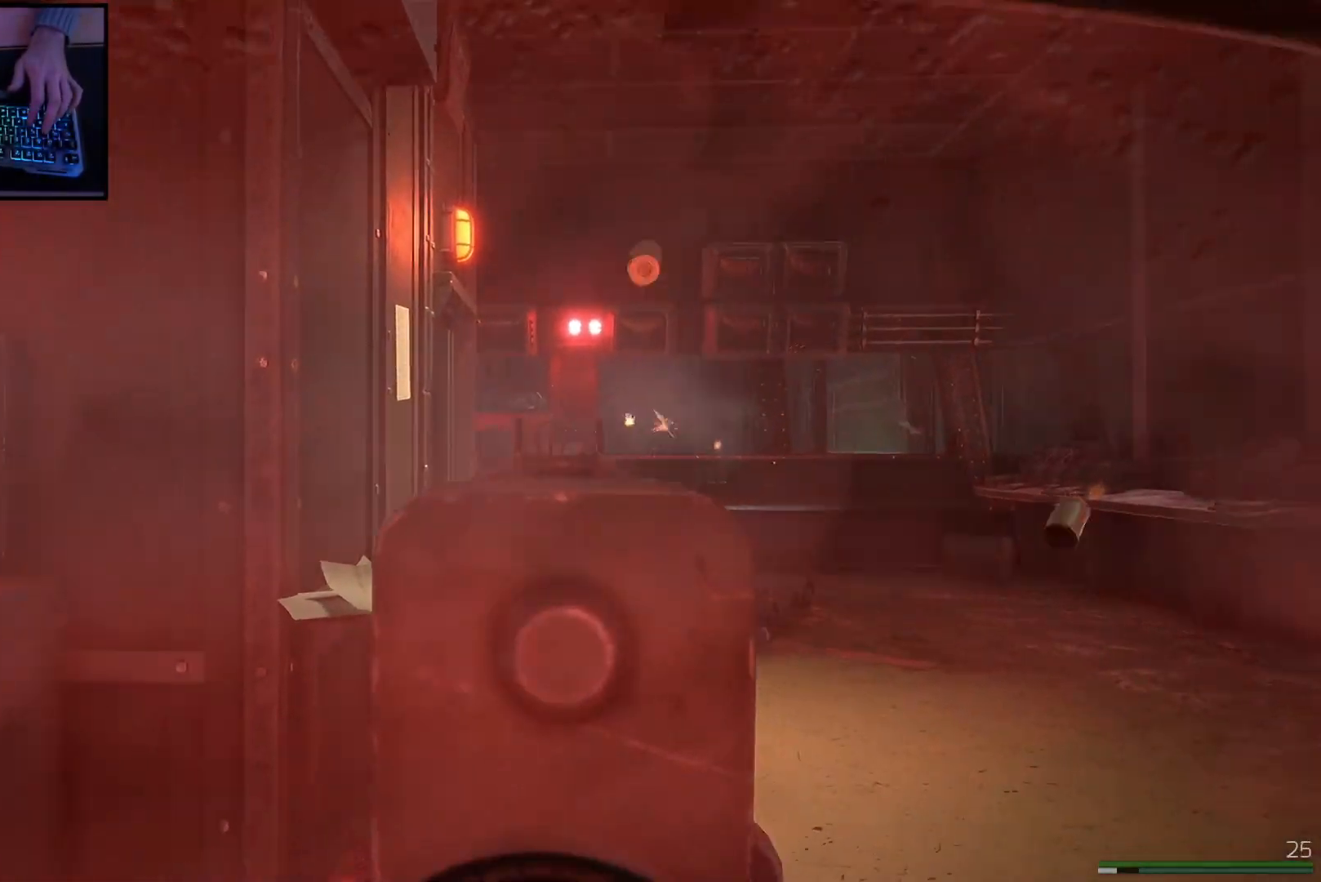
{"keys": ["shift", "w"], "mouse": [], "events": [[83, "mouse_right", "up"], [100, "mouse_left", "up"], [233, "w", "down"], [400, "d", "up"], [400, "shift", "down"]]}